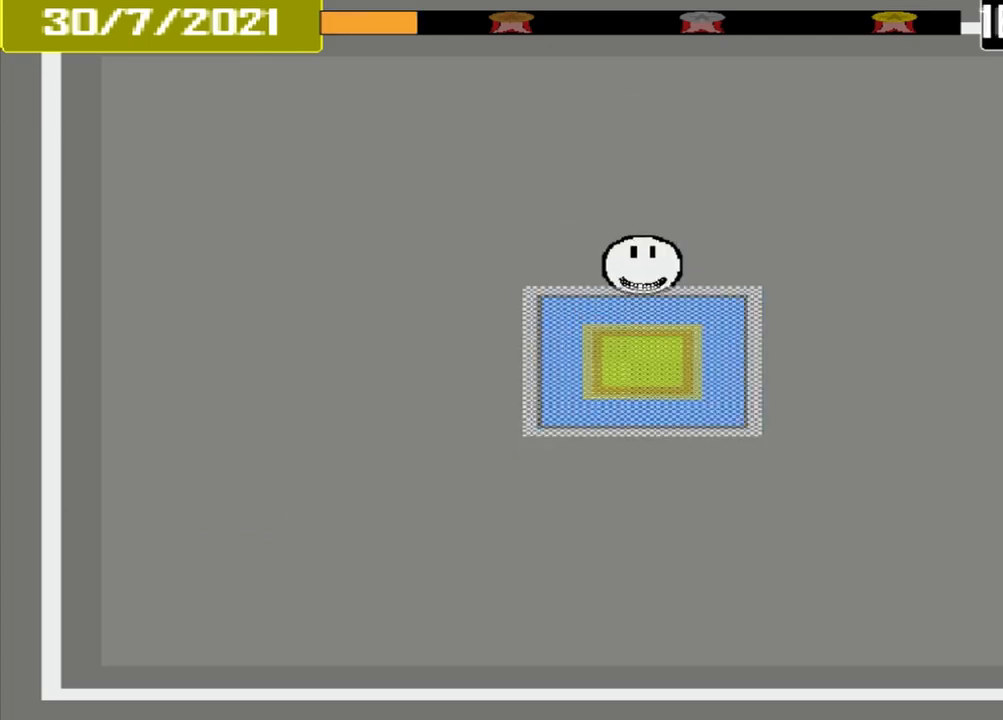
Gameplay with a controller (PlayStation layout); each line is a JSON object with the inputs held at the frame after it. "events" lists button and stick changes between this image and that frame as [ms after this image, input, new state], when the widget could be followed in between. Not read: L3 R3 left_stick right_stick.
{"buttons": [], "events": [[208, "CROSS", "up"]]}
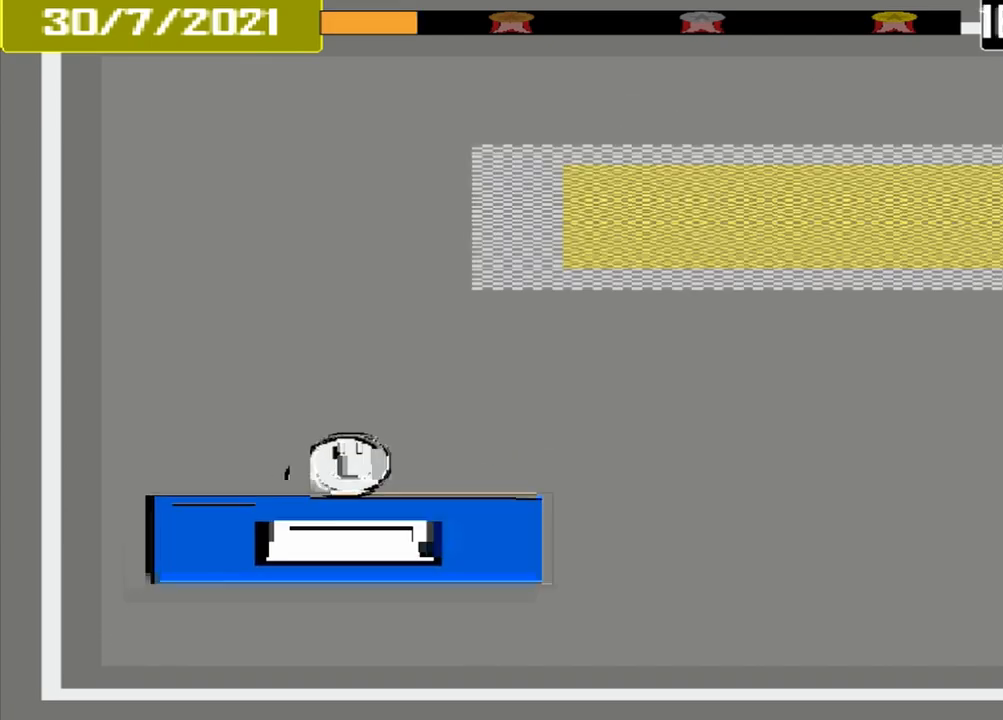
{"buttons": [], "events": []}
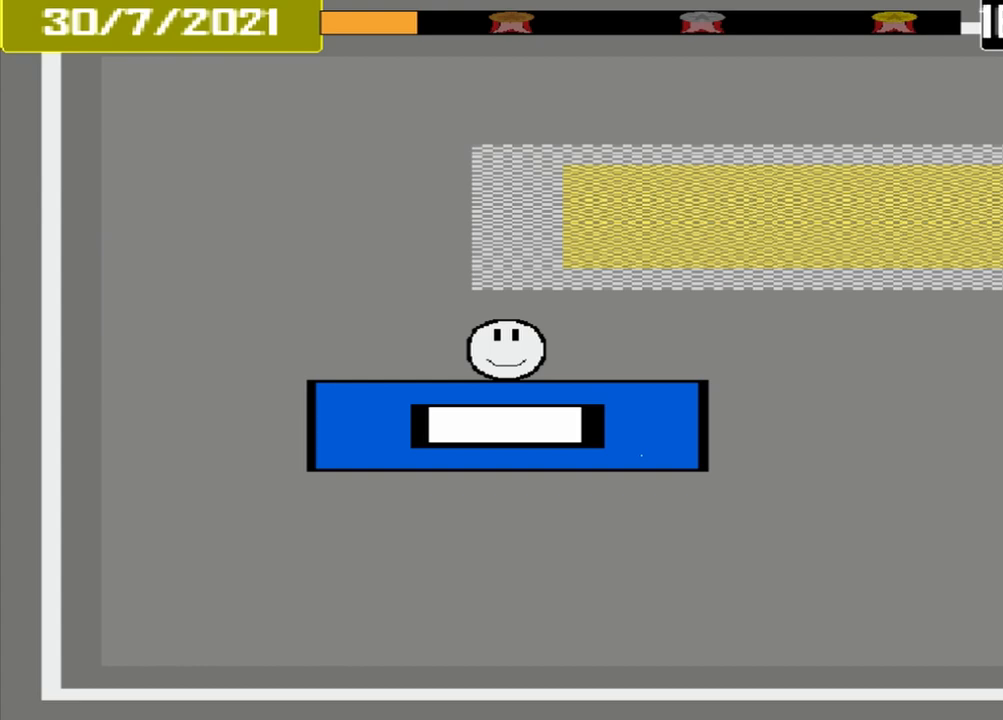
{"buttons": [], "events": []}
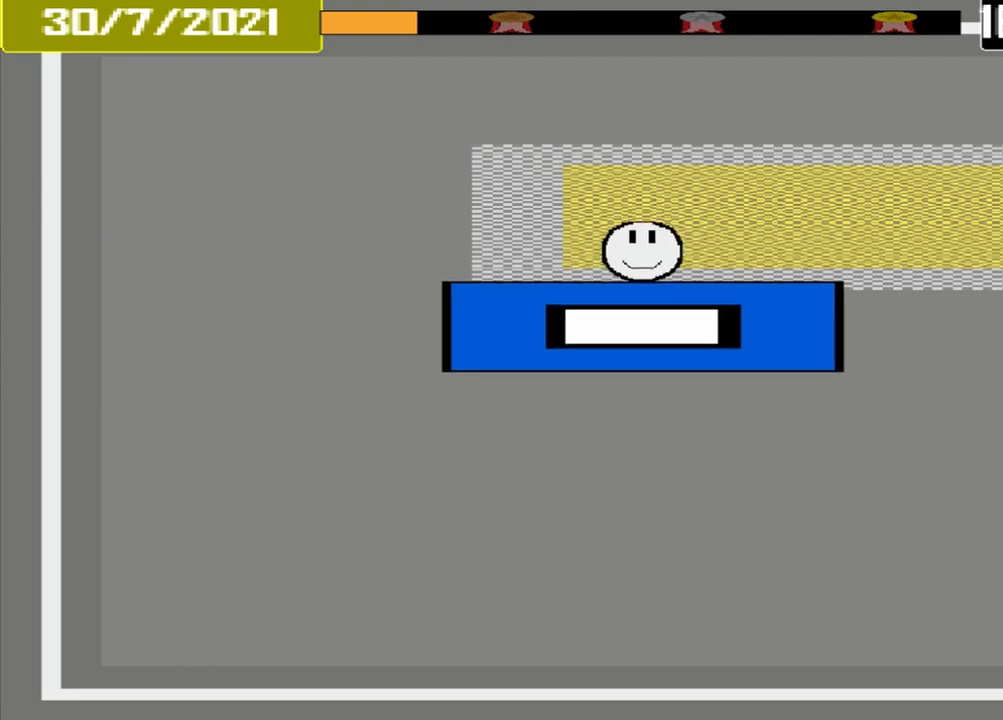
{"buttons": [], "events": []}
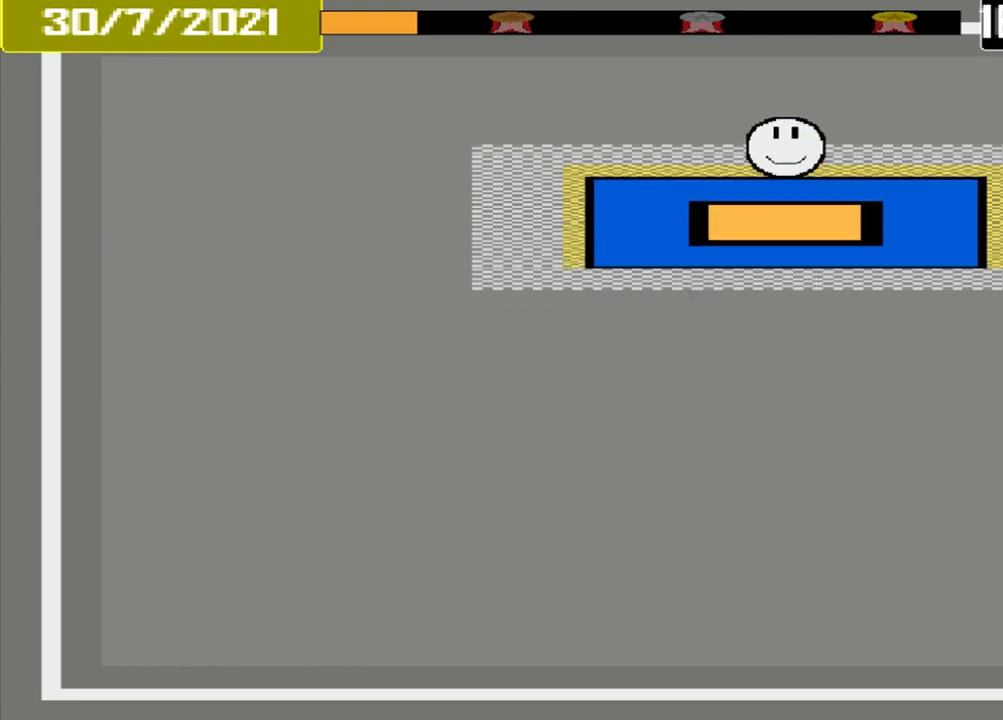
{"buttons": ["CROSS"], "events": [[208, "CROSS", "down"]]}
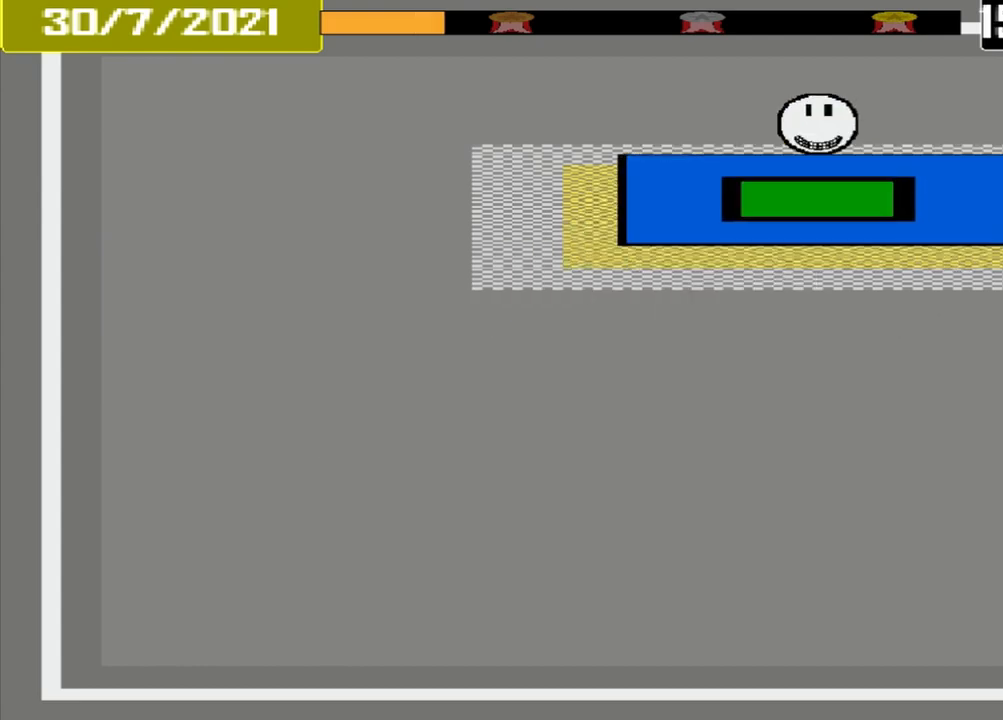
{"buttons": [], "events": [[125, "CROSS", "up"]]}